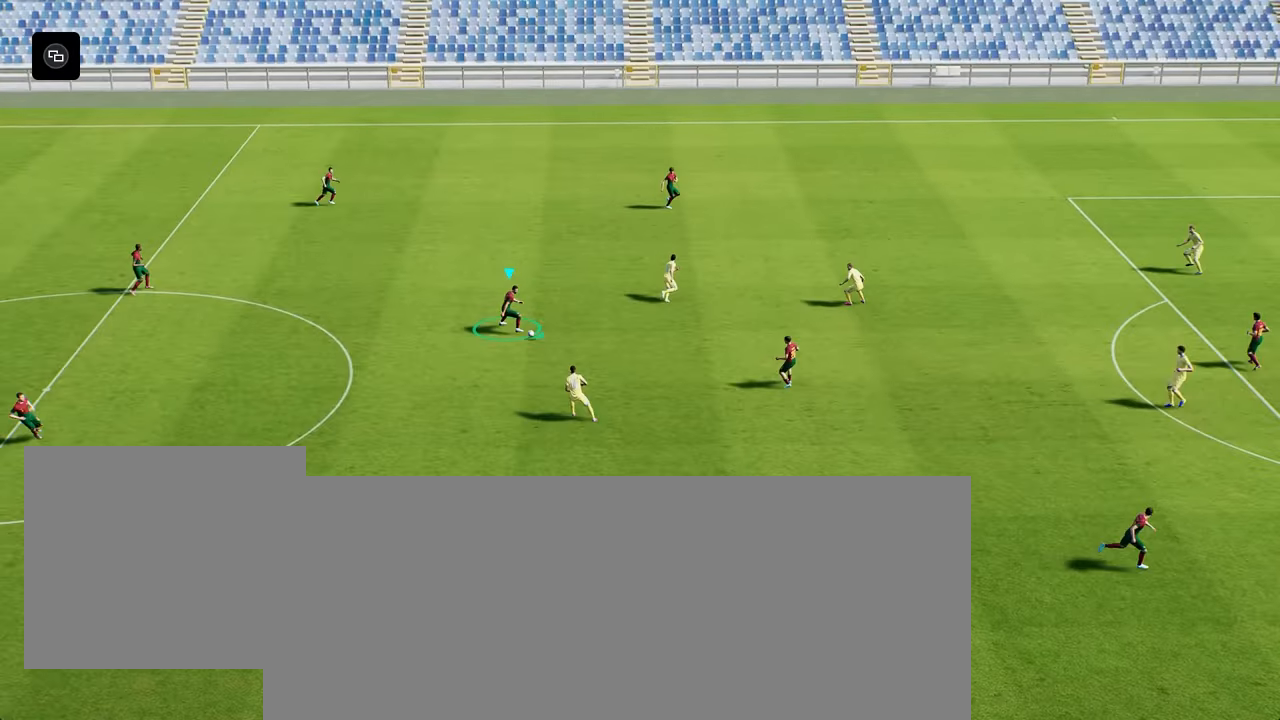
Gameplay with a controller (PlayStation layout); each line is a JSON object with the inputs held at the frame after it. "events" lists button and stick changes between this image and that frame as [ms after this image, input, new state], when the widget could be followed in between.
{"buttons": [], "left_stick": "left", "right_stick": "center", "events": [[34, "R2", "up"], [84, "left_stick", "center"], [134, "left_stick", "left"], [167, "SQUARE", "down"], [367, "SQUARE", "up"]]}
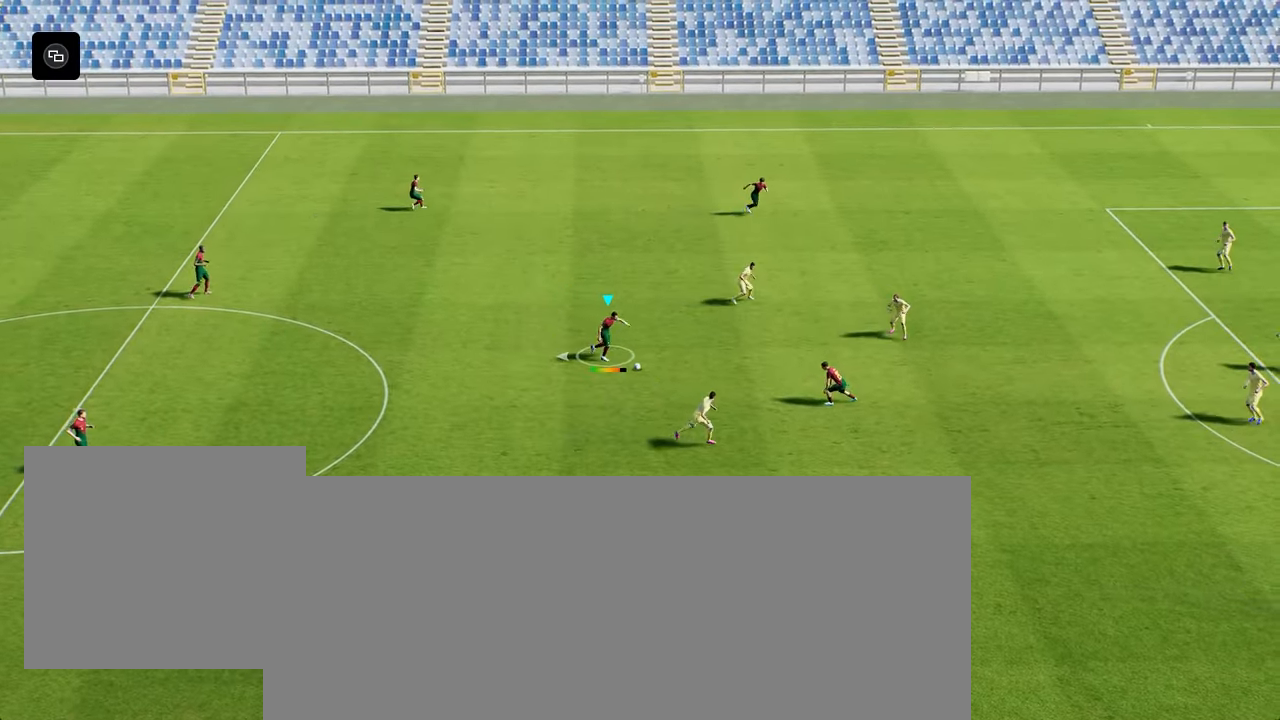
{"buttons": [], "left_stick": "left", "right_stick": "center", "events": []}
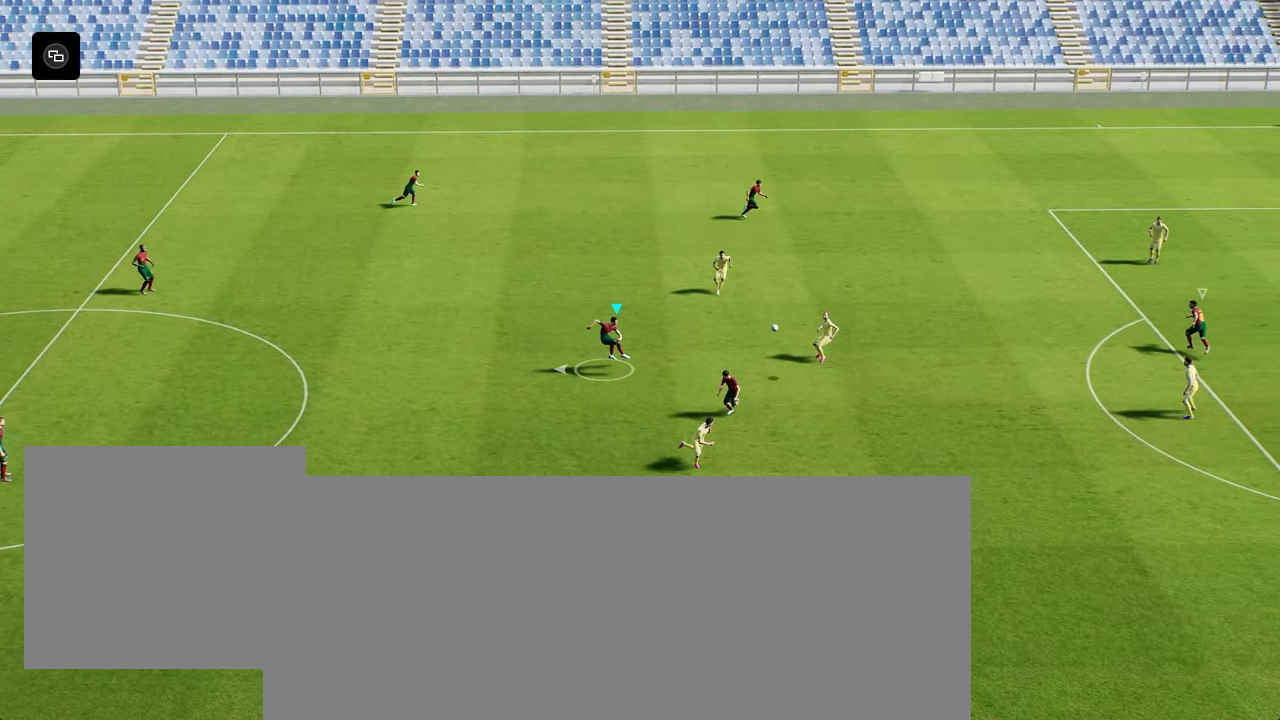
{"buttons": [], "left_stick": "center", "right_stick": "center", "events": [[283, "left_stick", "center"]]}
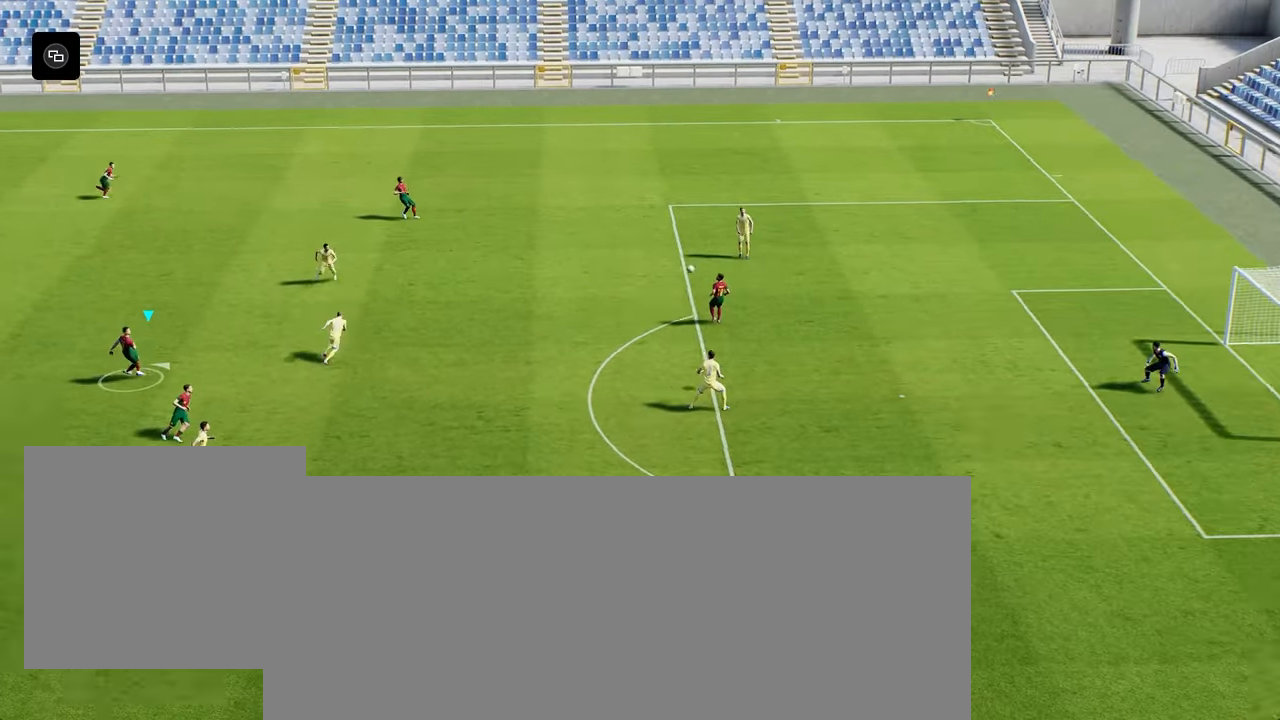
{"buttons": [], "left_stick": "center", "right_stick": "center", "events": []}
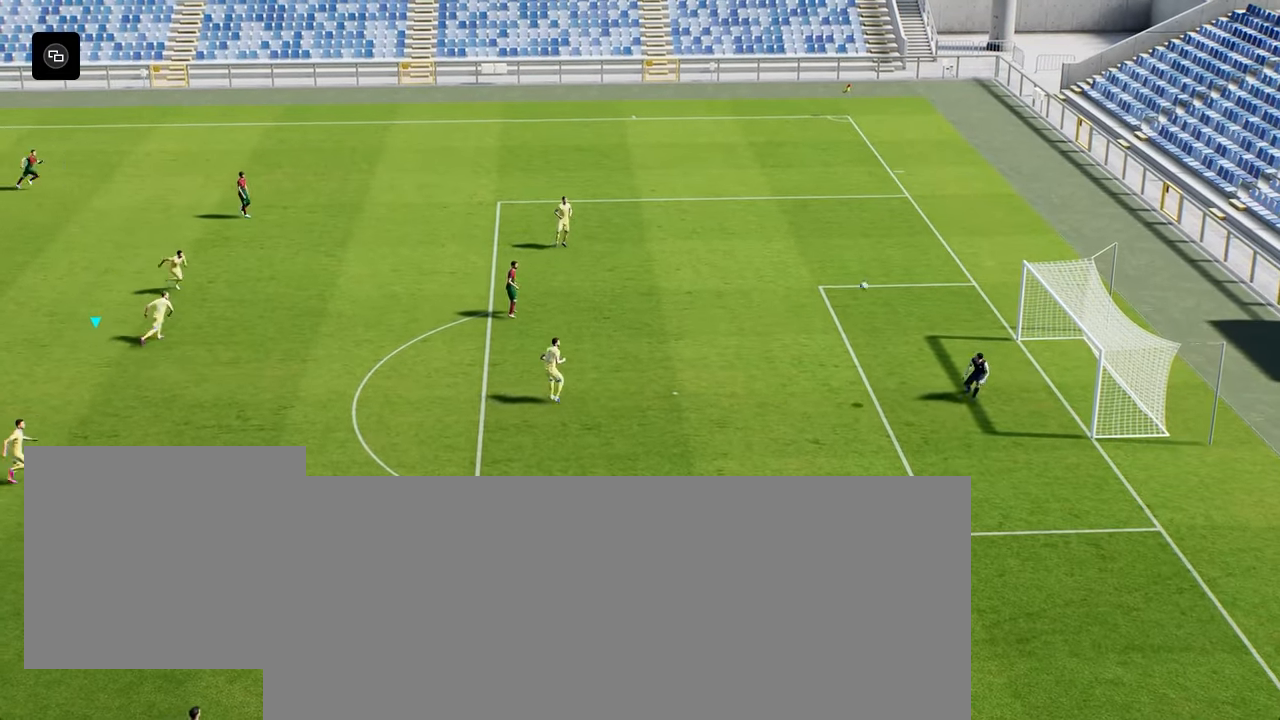
{"buttons": [], "left_stick": "center", "right_stick": "center", "events": []}
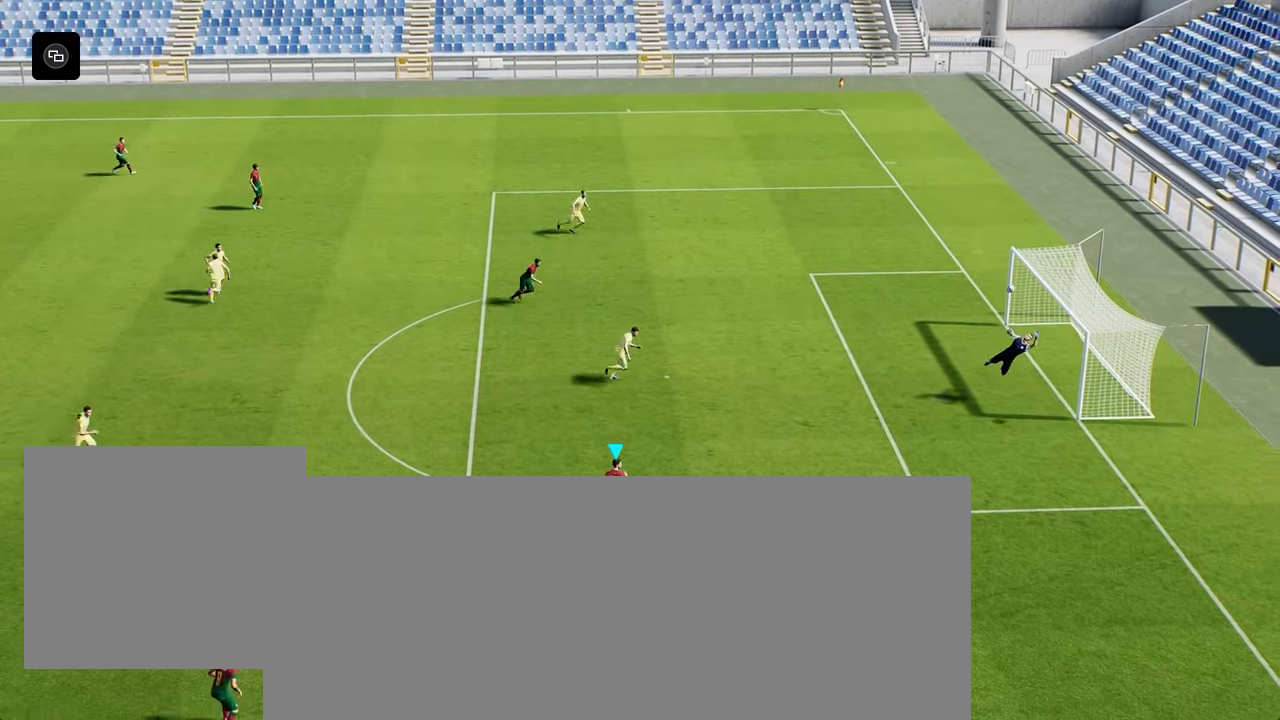
{"buttons": ["SQUARE"], "left_stick": "up-right", "right_stick": "center", "events": [[200, "left_stick", "up-right"], [350, "SQUARE", "down"]]}
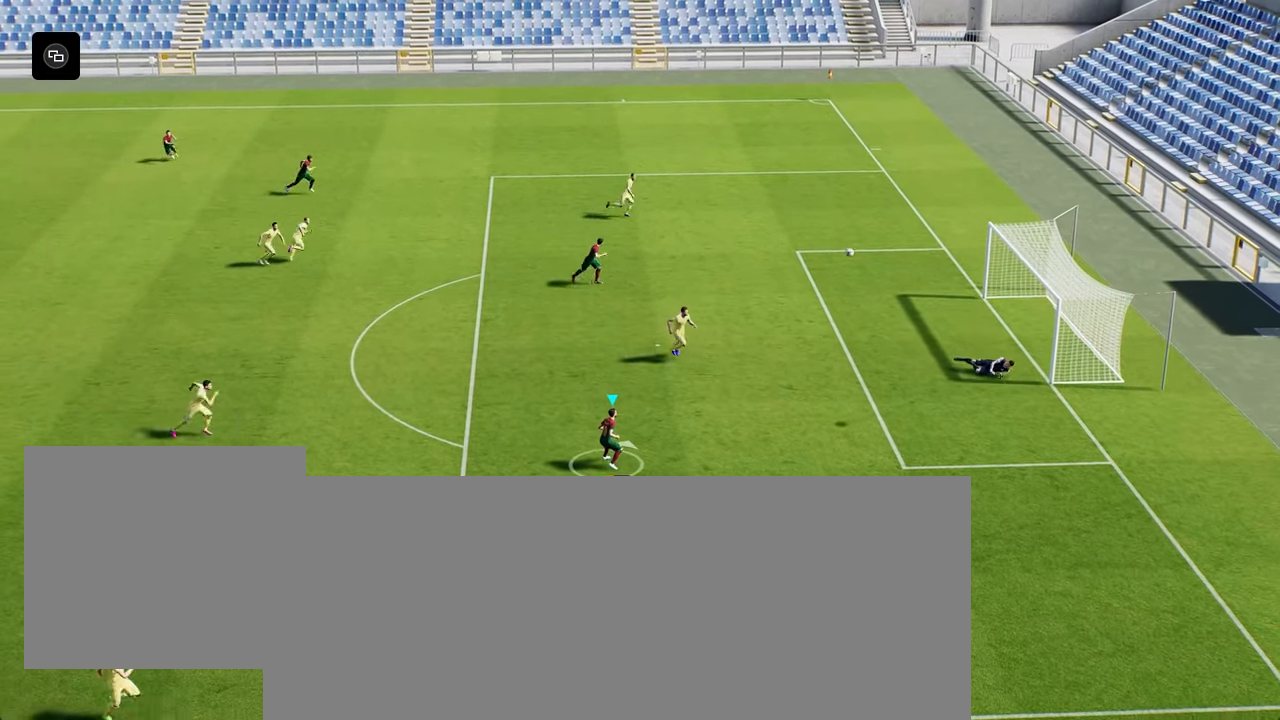
{"buttons": [], "left_stick": "center", "right_stick": "center", "events": [[33, "SQUARE", "up"], [483, "left_stick", "center"]]}
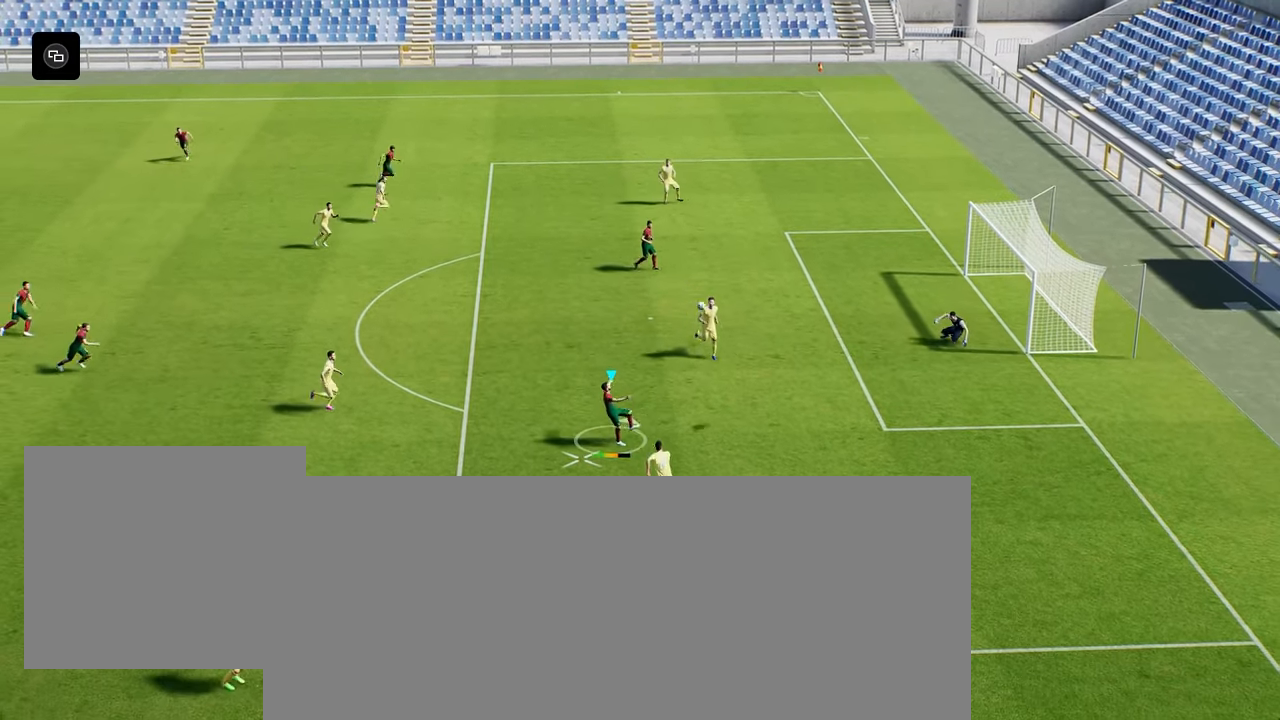
{"buttons": [], "left_stick": "right", "right_stick": "center", "events": [[66, "left_stick", "right"]]}
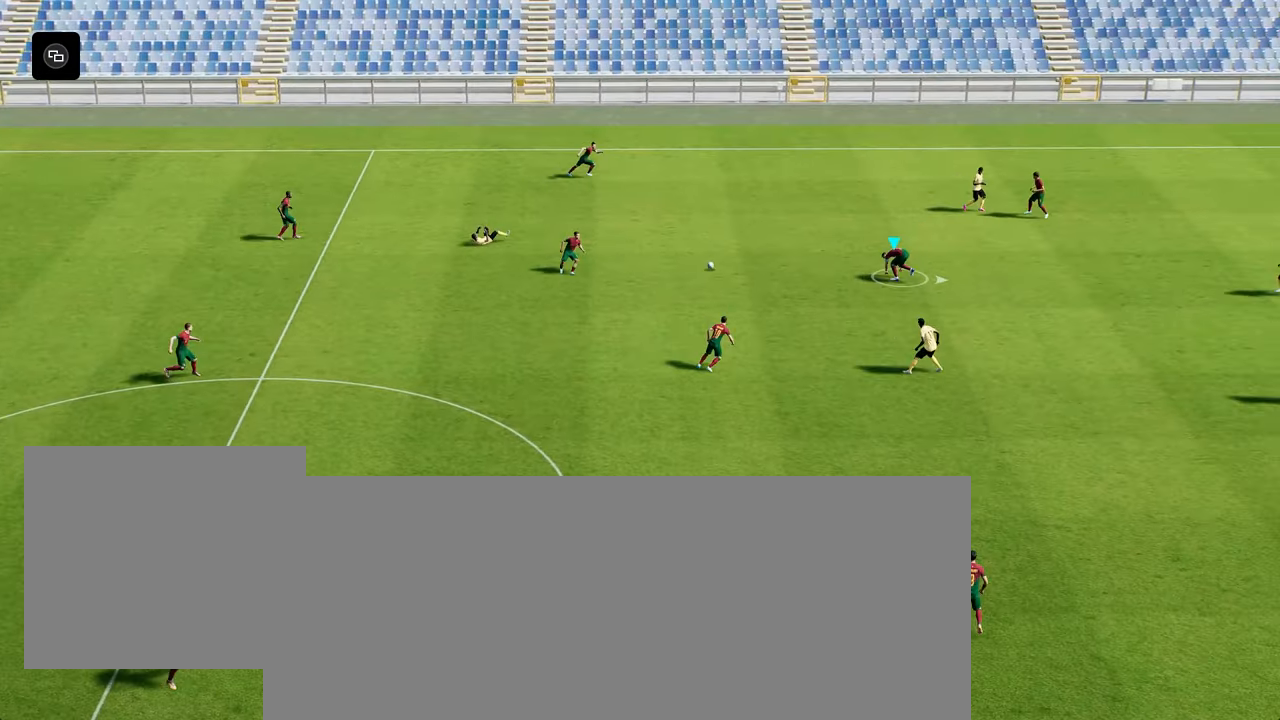
{"buttons": [], "left_stick": "down-right", "right_stick": "center", "events": [[166, "left_stick", "down-right"]]}
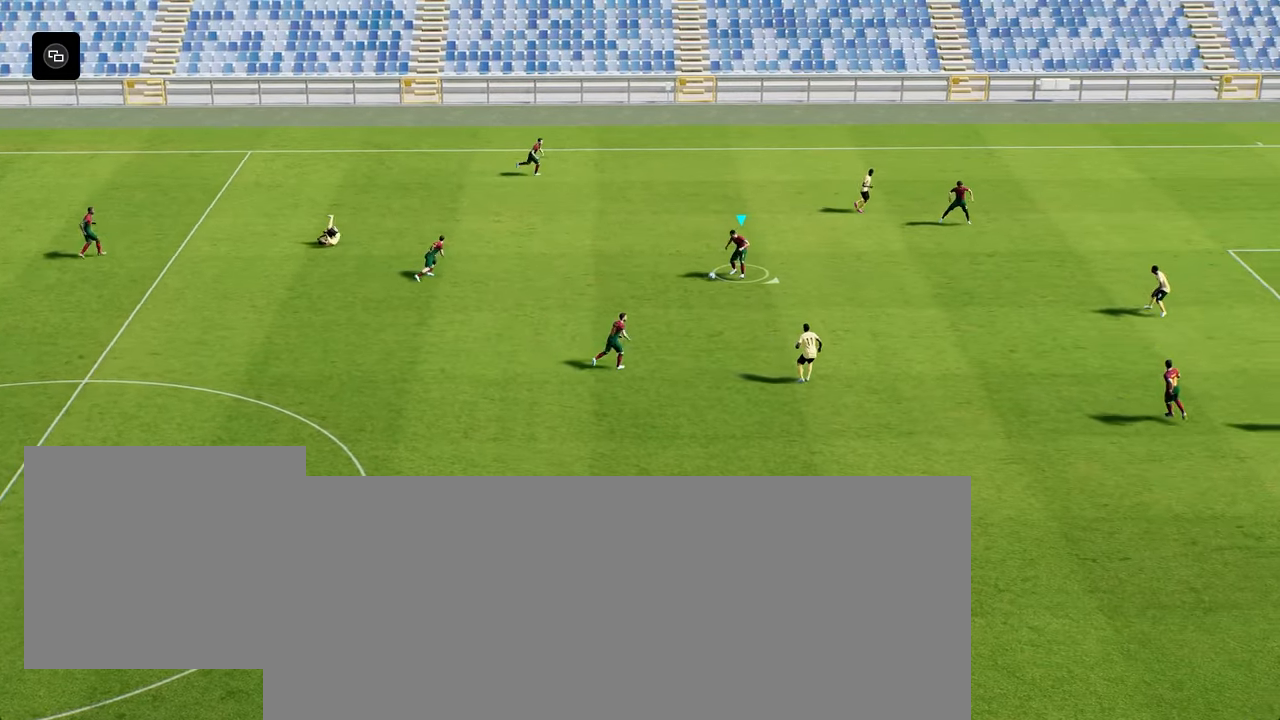
{"buttons": ["SQUARE", "R2"], "left_stick": "down-right", "right_stick": "center", "events": [[283, "R2", "down"], [300, "SQUARE", "down"]]}
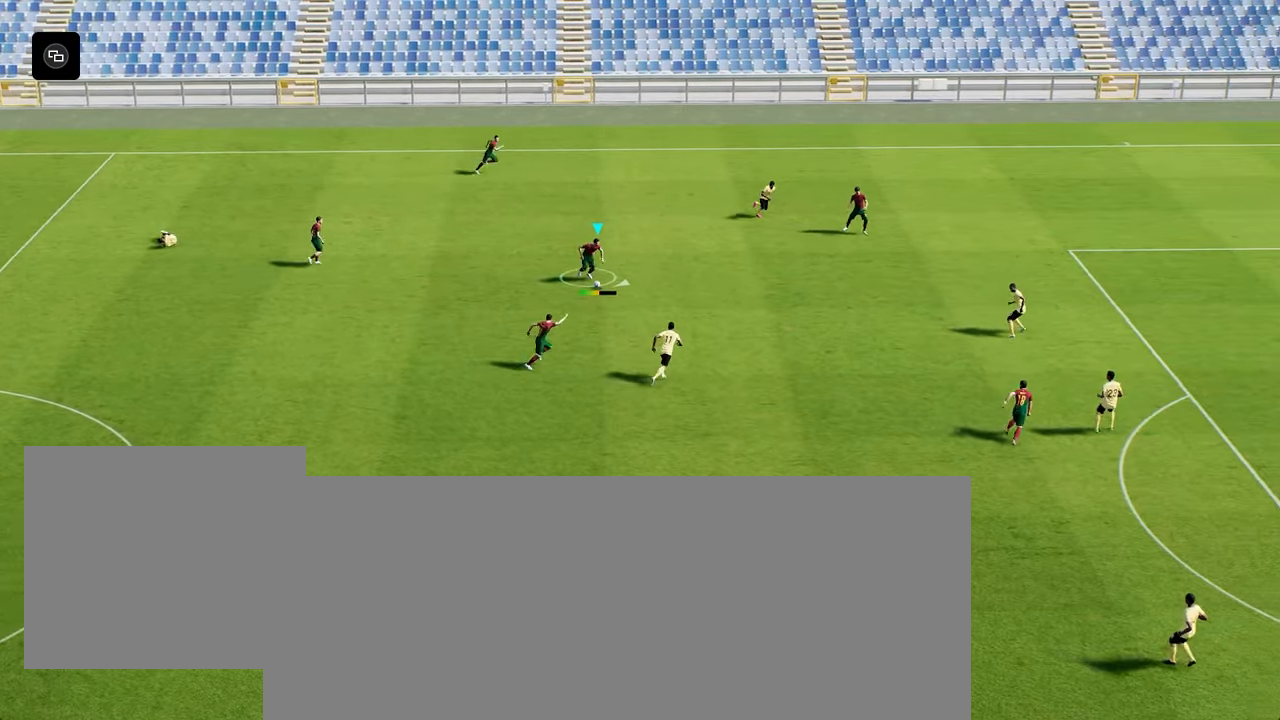
{"buttons": [], "left_stick": "down-right", "right_stick": "center", "events": [[50, "R2", "up"], [50, "SQUARE", "up"]]}
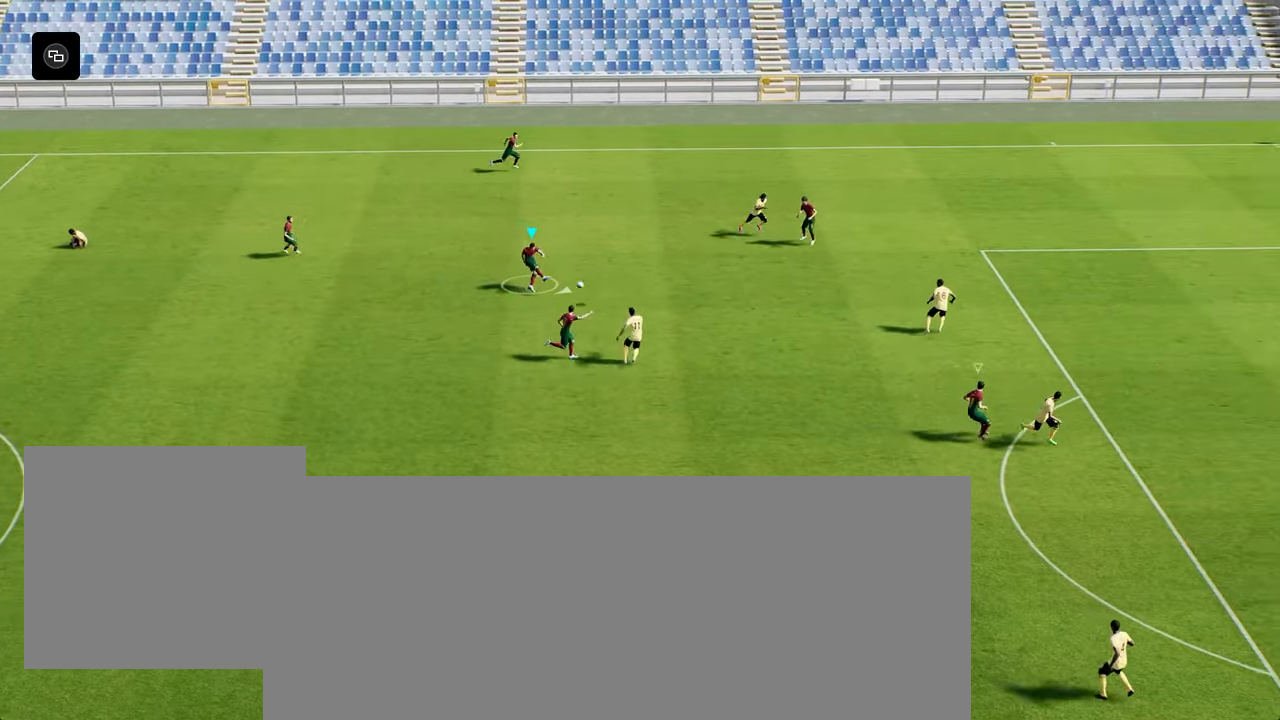
{"buttons": [], "left_stick": "center", "right_stick": "center", "events": [[217, "left_stick", "center"]]}
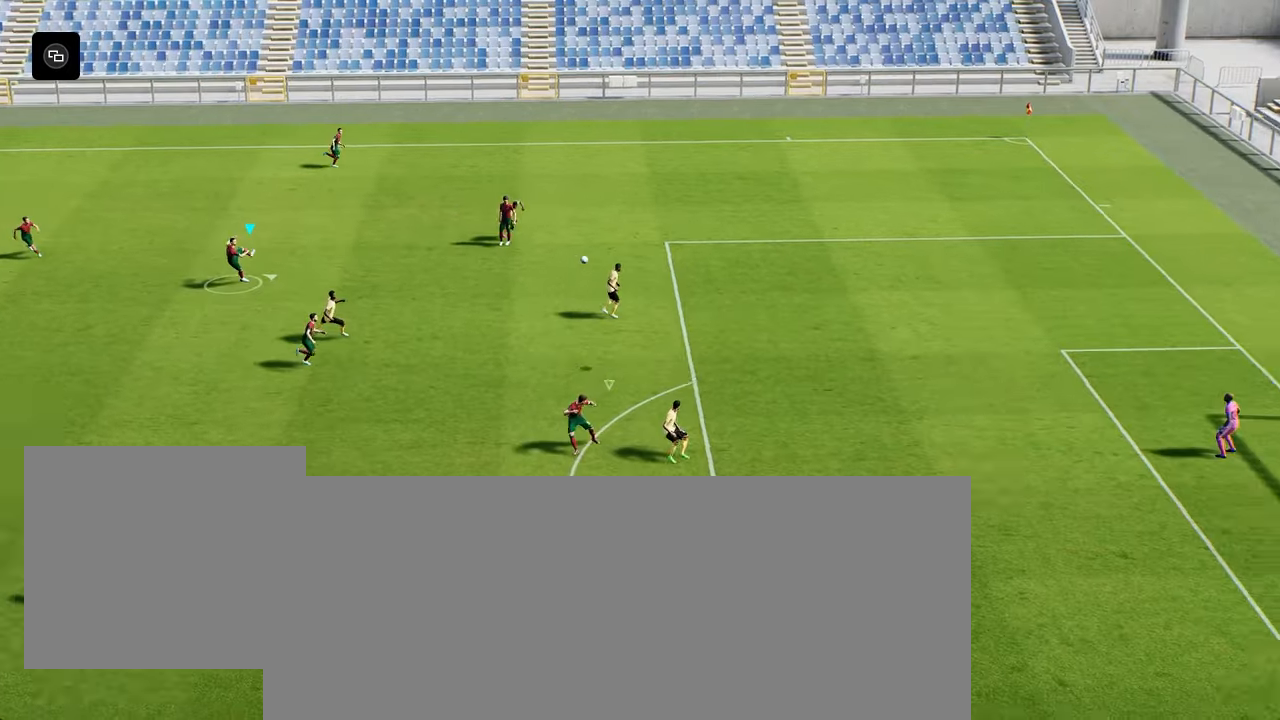
{"buttons": [], "left_stick": "center", "right_stick": "center", "events": []}
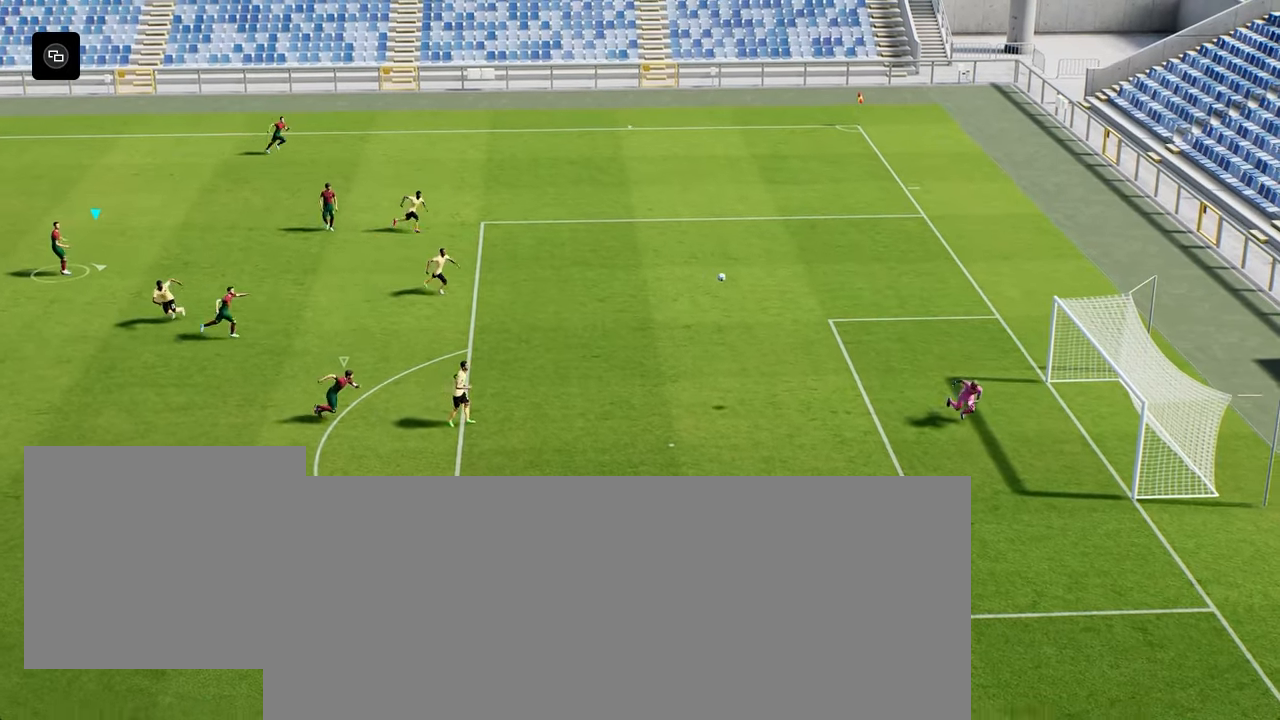
{"buttons": [], "left_stick": "center", "right_stick": "center", "events": []}
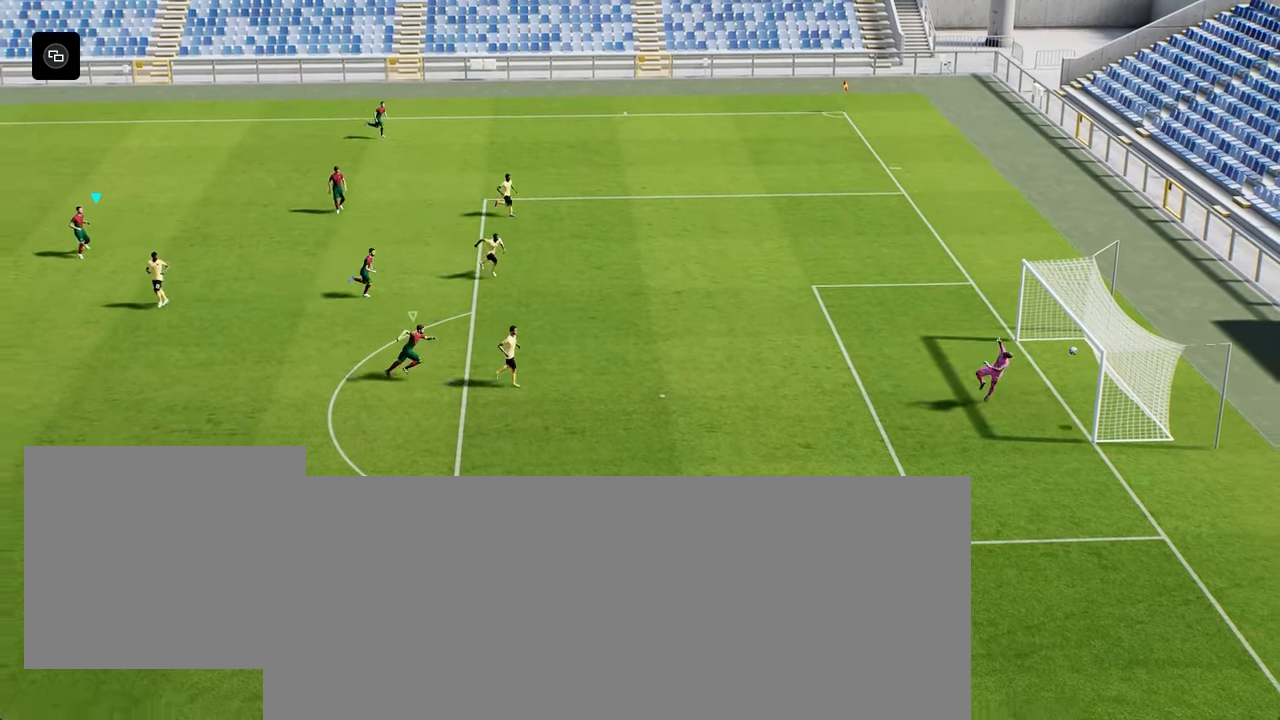
{"buttons": [], "left_stick": "center", "right_stick": "center", "events": []}
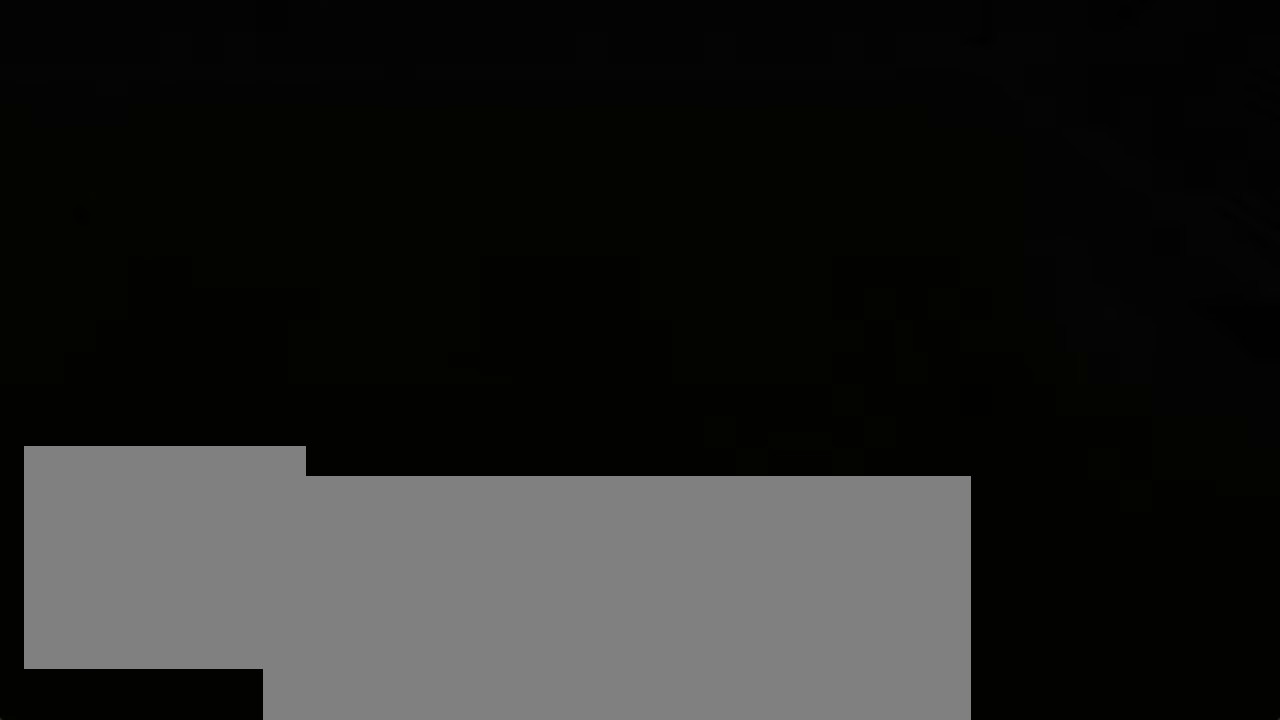
{"buttons": [], "left_stick": "down-left", "right_stick": "center", "events": [[450, "left_stick", "down-left"]]}
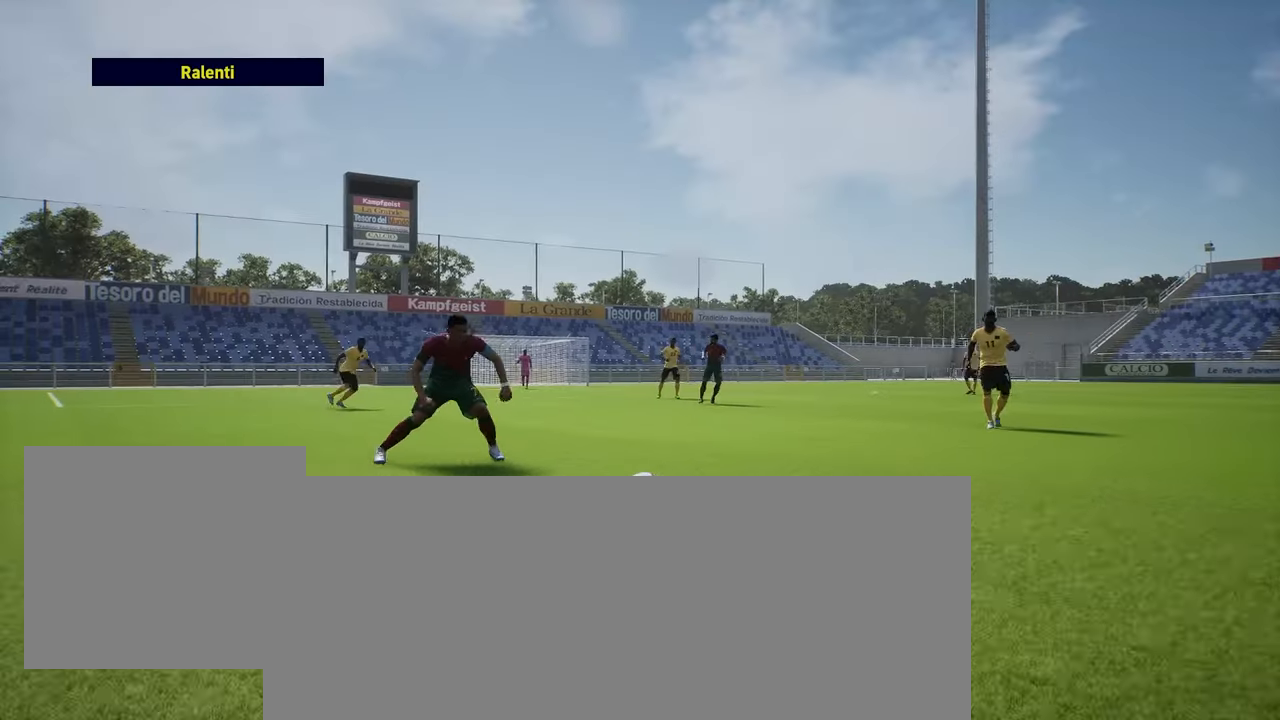
{"buttons": [], "left_stick": "down-left", "right_stick": "center", "events": []}
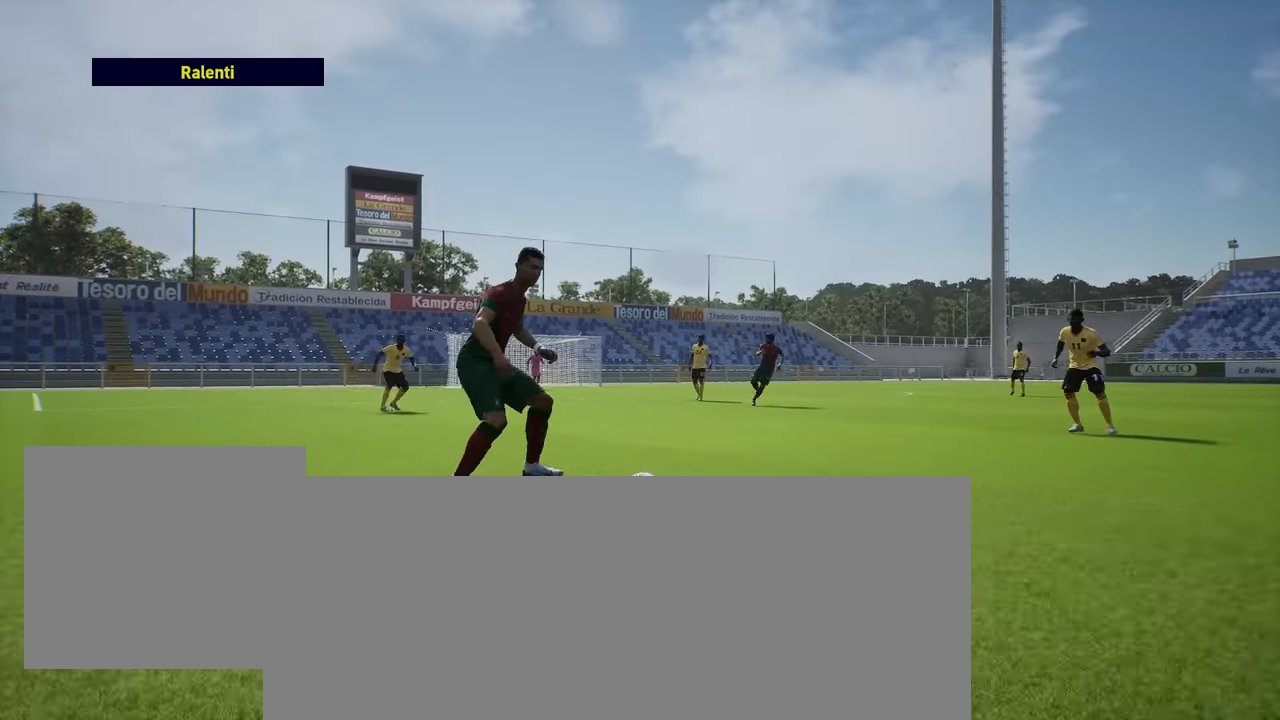
{"buttons": [], "left_stick": "down-left", "right_stick": "center", "events": []}
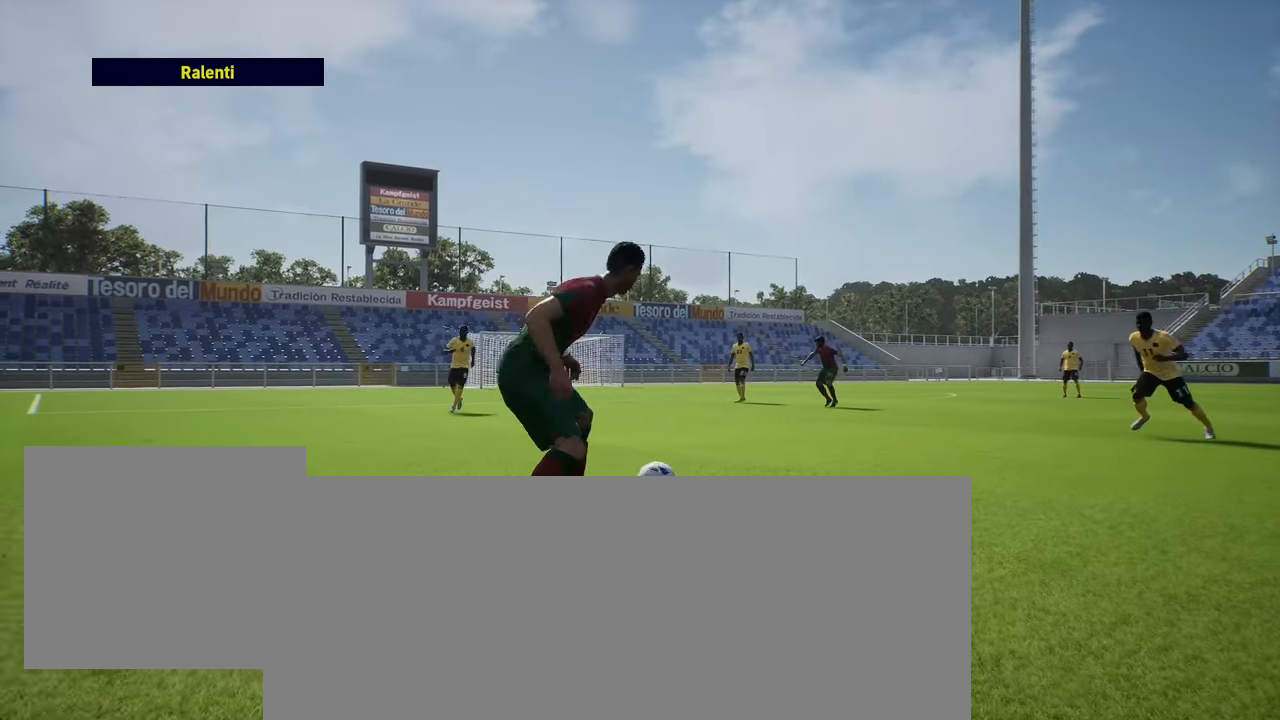
{"buttons": [], "left_stick": "down-left", "right_stick": "center", "events": []}
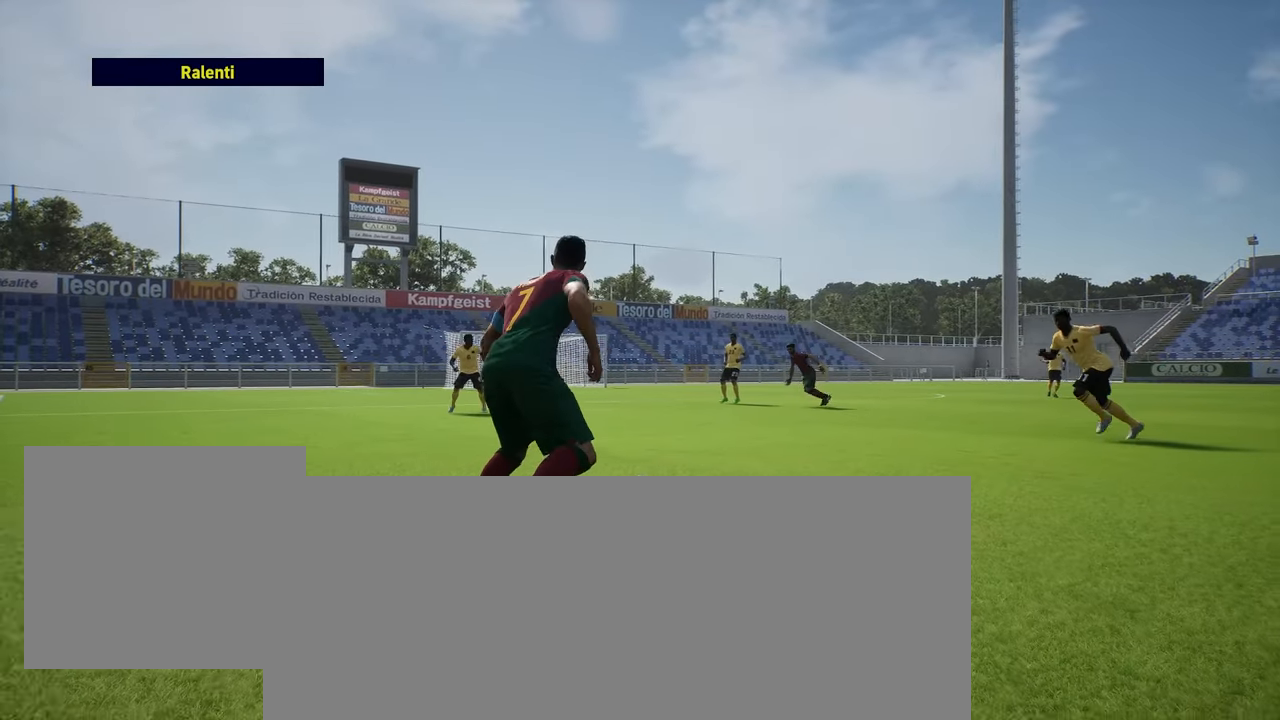
{"buttons": [], "left_stick": "down-left", "right_stick": "center", "events": []}
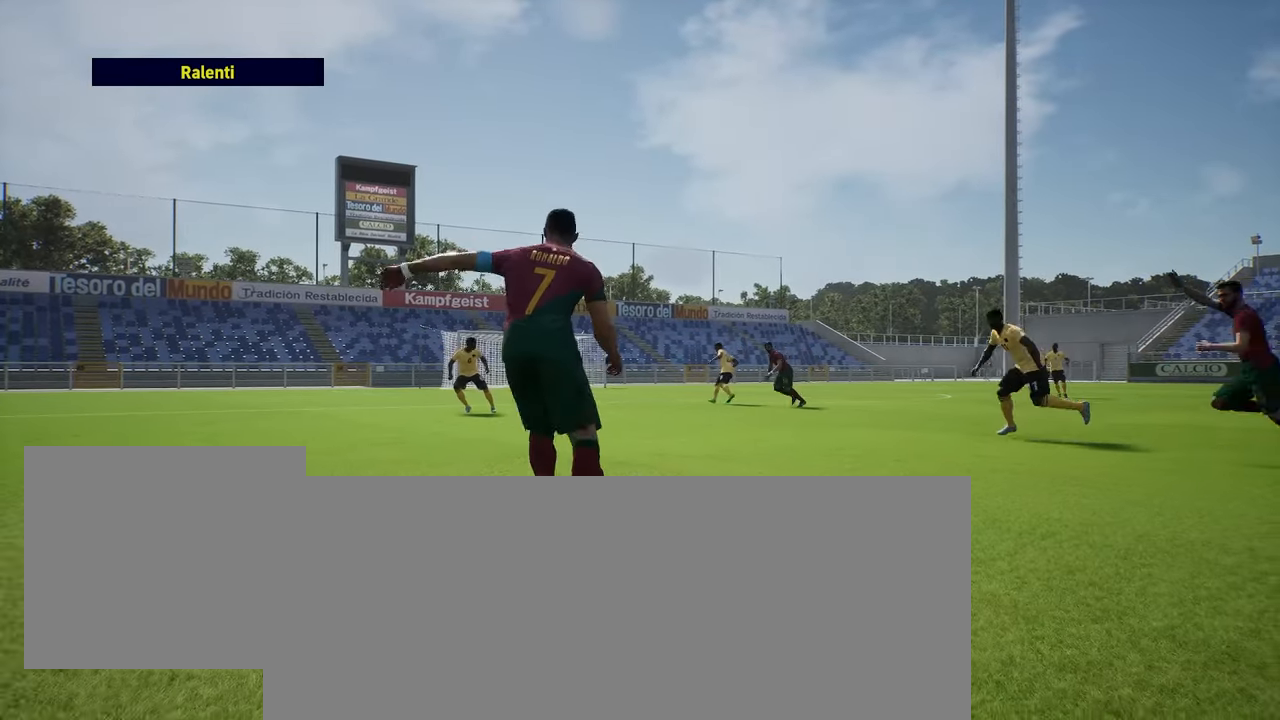
{"buttons": [], "left_stick": "down-left", "right_stick": "center", "events": []}
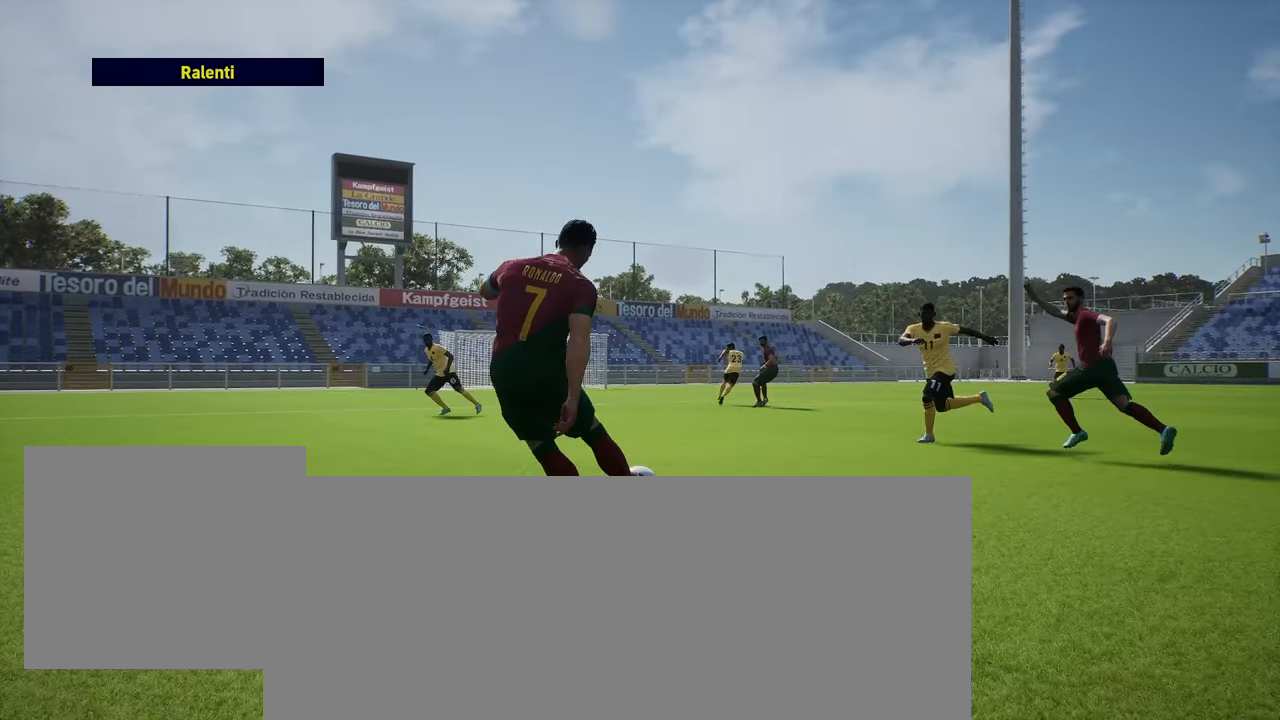
{"buttons": [], "left_stick": "down-left", "right_stick": "center", "events": []}
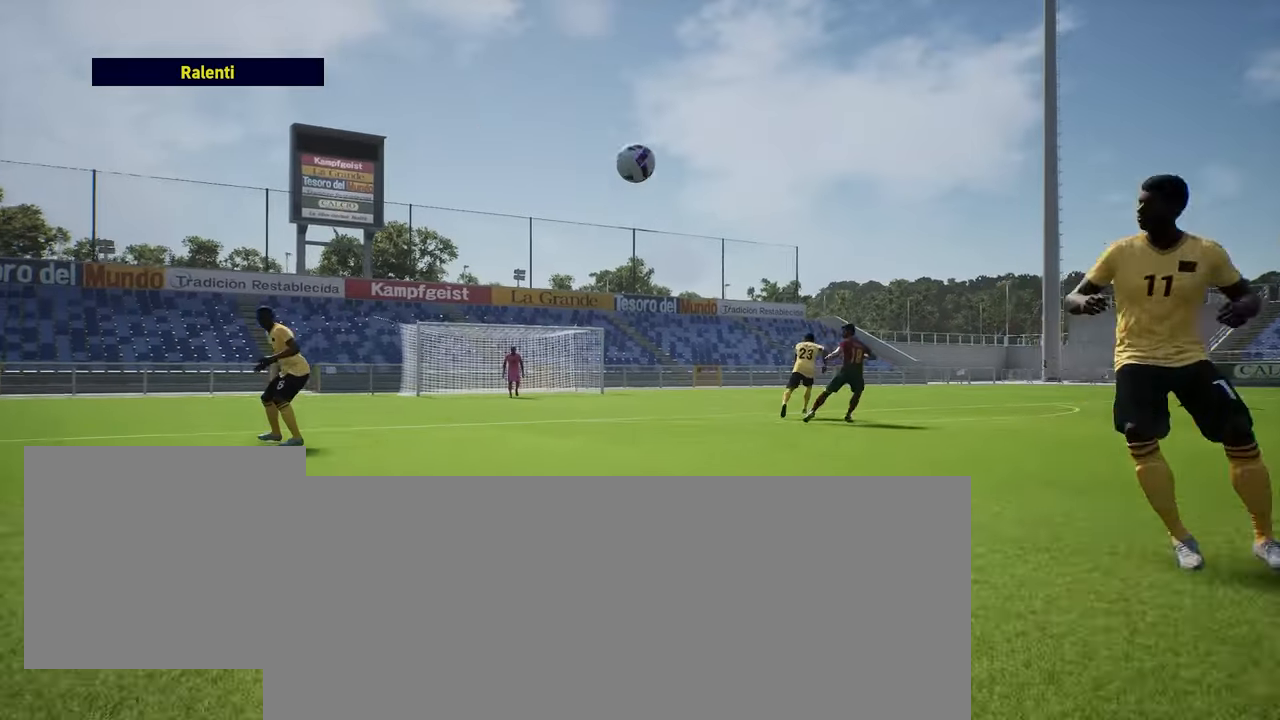
{"buttons": [], "left_stick": "down-left", "right_stick": "left", "events": [[367, "right_stick", "left"]]}
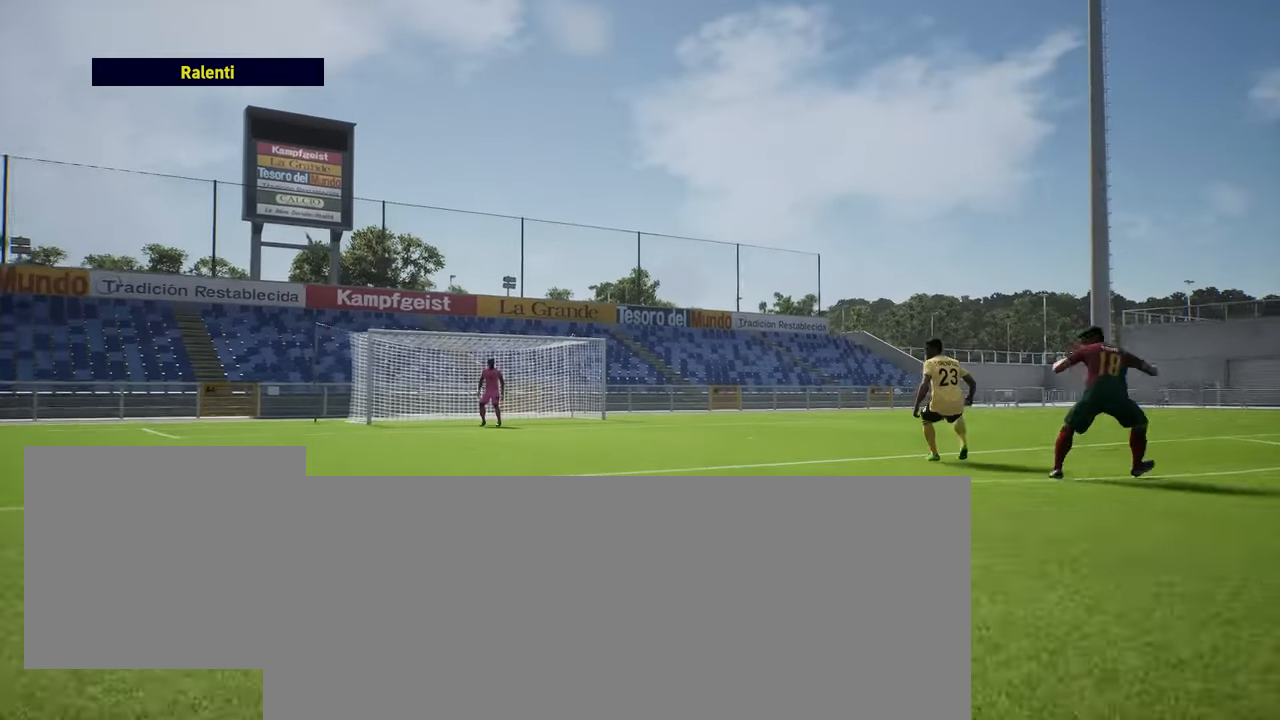
{"buttons": [], "left_stick": "down-left", "right_stick": "left", "events": []}
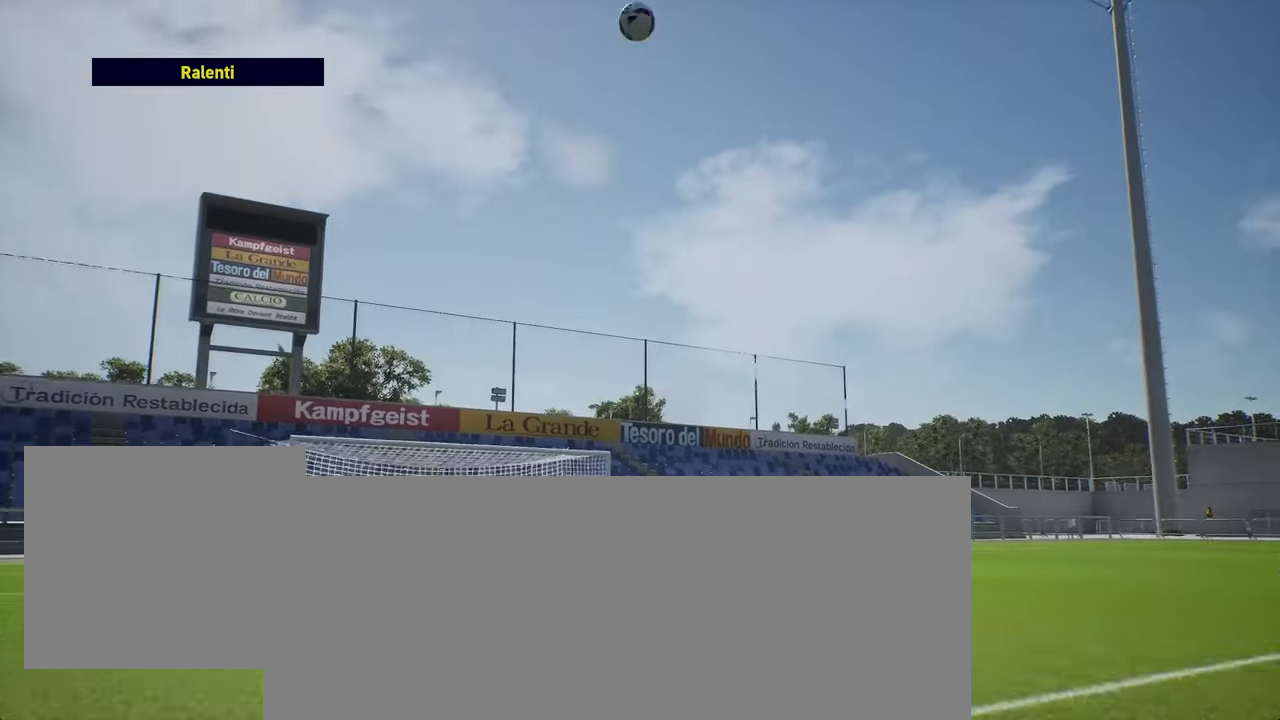
{"buttons": [], "left_stick": "down-left", "right_stick": "left", "events": []}
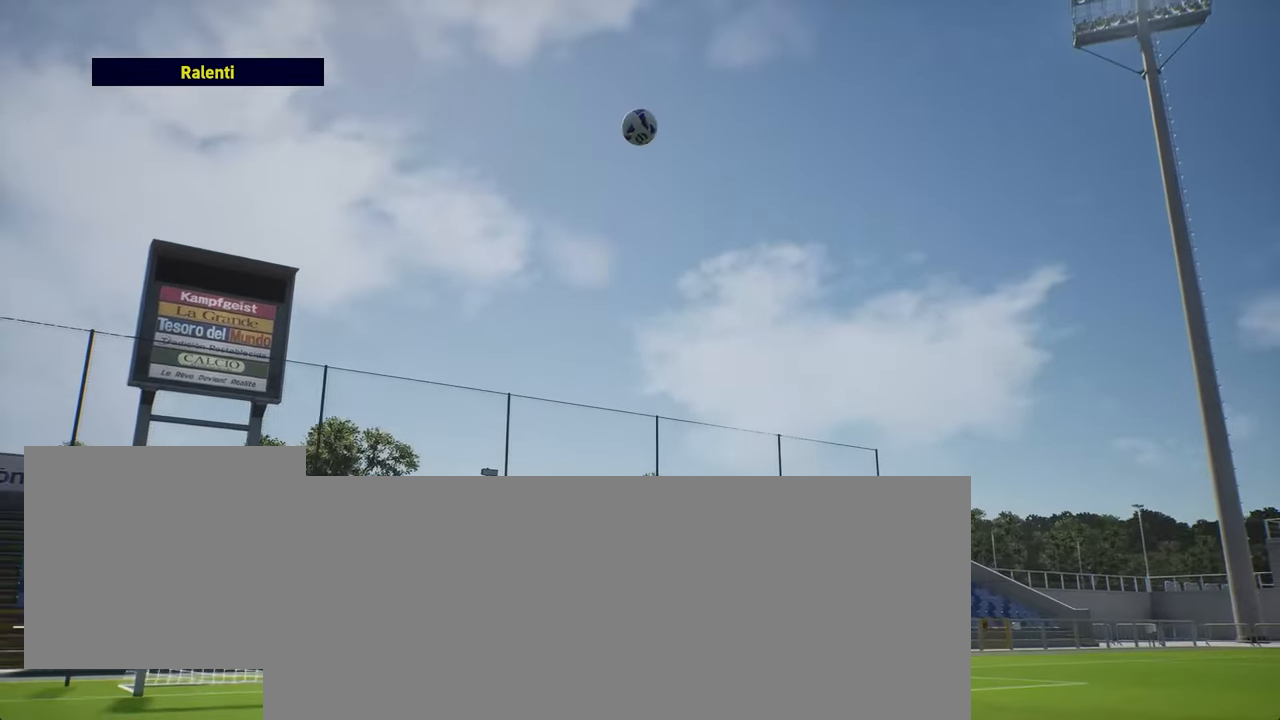
{"buttons": [], "left_stick": "down-left", "right_stick": "left", "events": []}
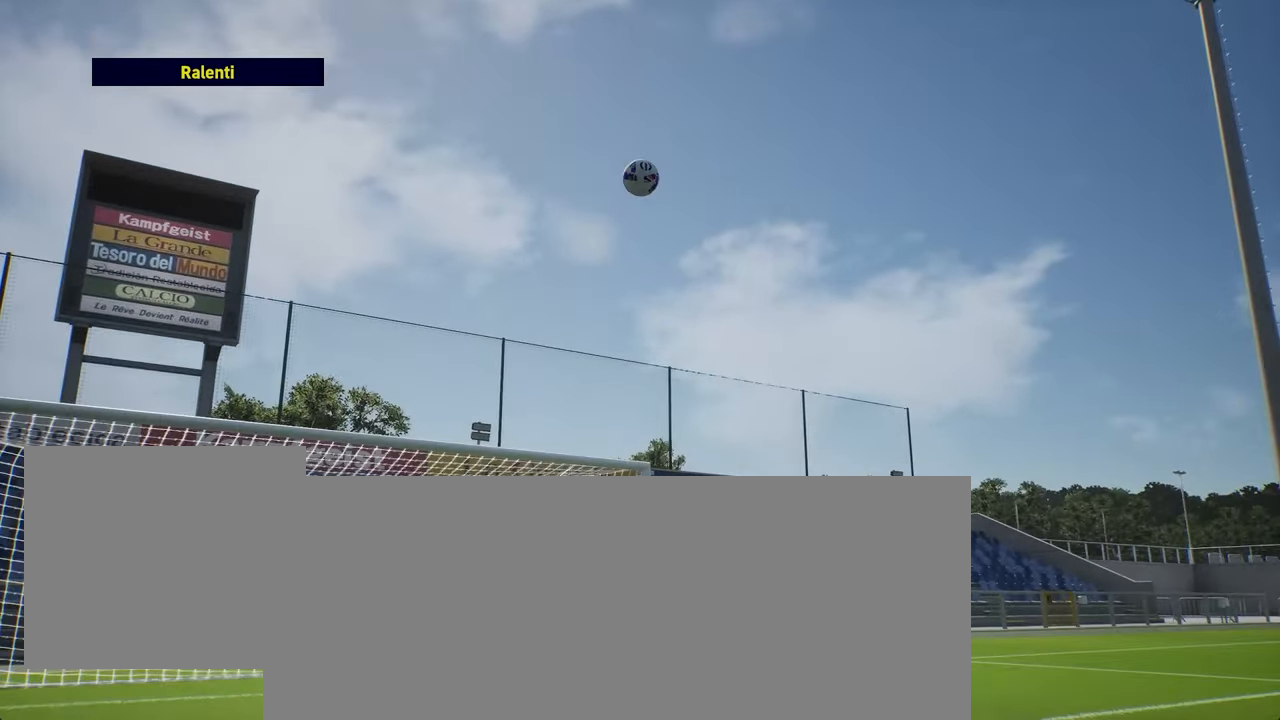
{"buttons": [], "left_stick": "down-left", "right_stick": "left", "events": []}
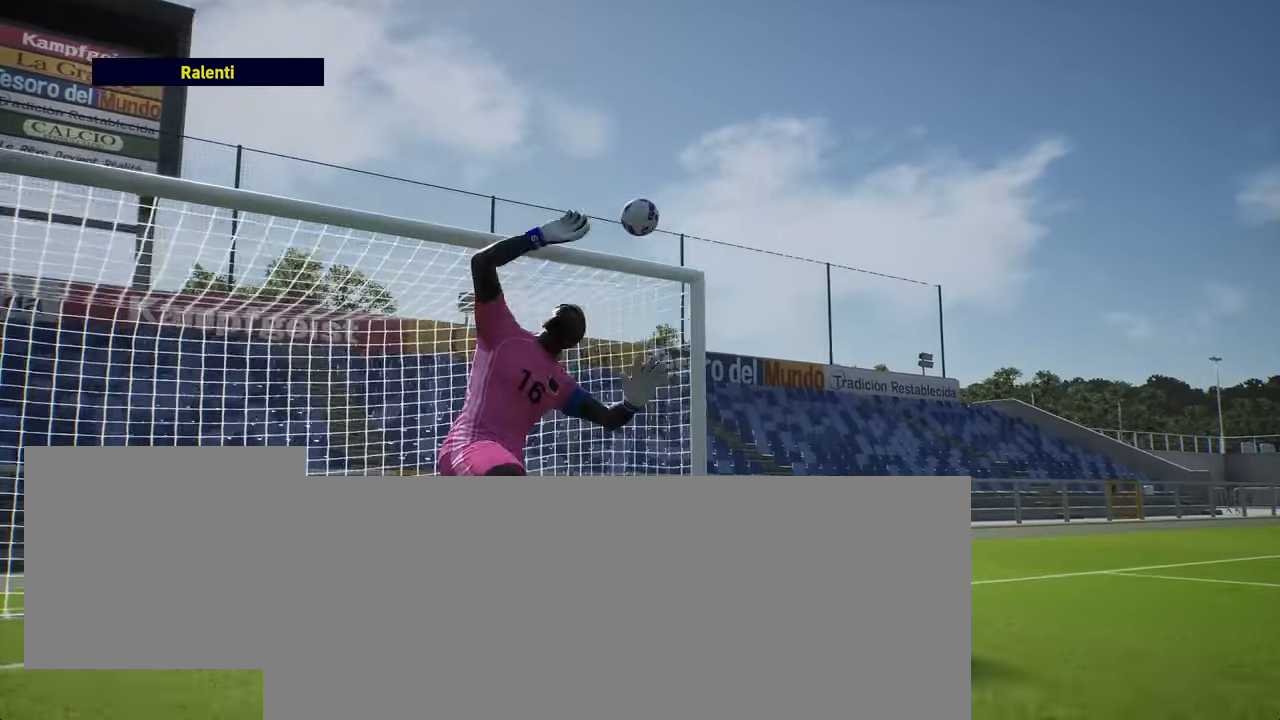
{"buttons": [], "left_stick": "down-left", "right_stick": "left", "events": []}